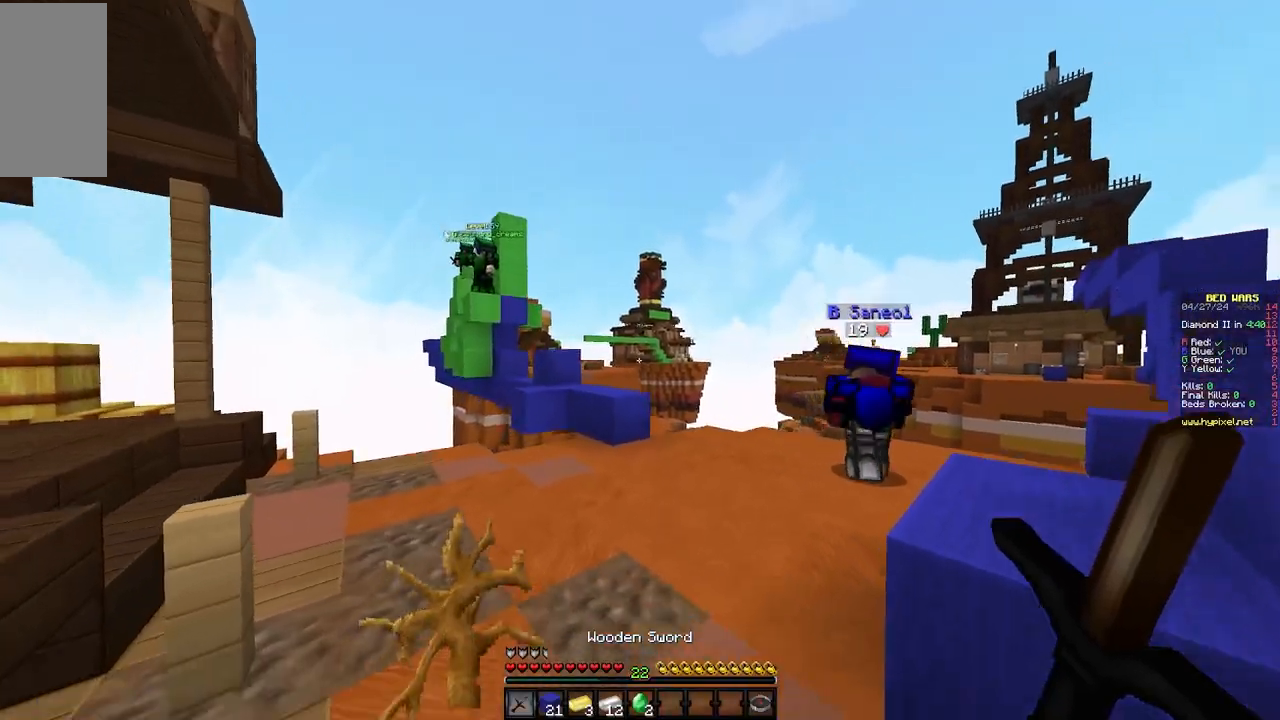
Gameplay with keyboard and mouse; each line is a JSON object with the keys and mouse buttons held at the frame after it. "events" lists presses ("down") and releases ("up") of "a", "d", "s", "w", "mouse_left" and "mouse_right" between this image and that frame as [ms after this image, input, new state], when the widget could be followed in between. "mouse_left", "mouse_right" = the "left", "right" buttons of the "mouse" list. No other keys are recorded. Fast repeated clicks can show as one long hold. Mouse movement is not recorded.
{"keys": ["d", "s"], "mouse": [], "events": [[183, "d", "down"], [217, "a", "up"]]}
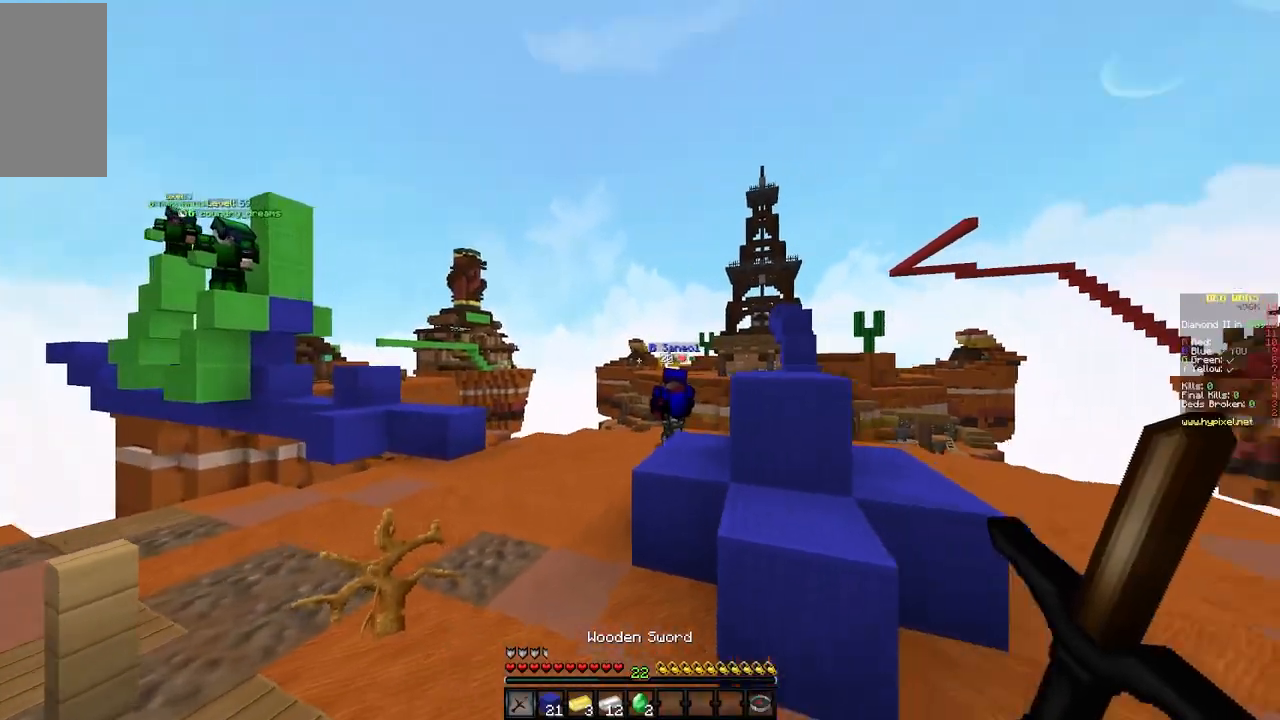
{"keys": ["a", "w"], "mouse": [], "events": [[83, "s", "up"], [183, "a", "down"], [200, "d", "up"], [300, "w", "down"]]}
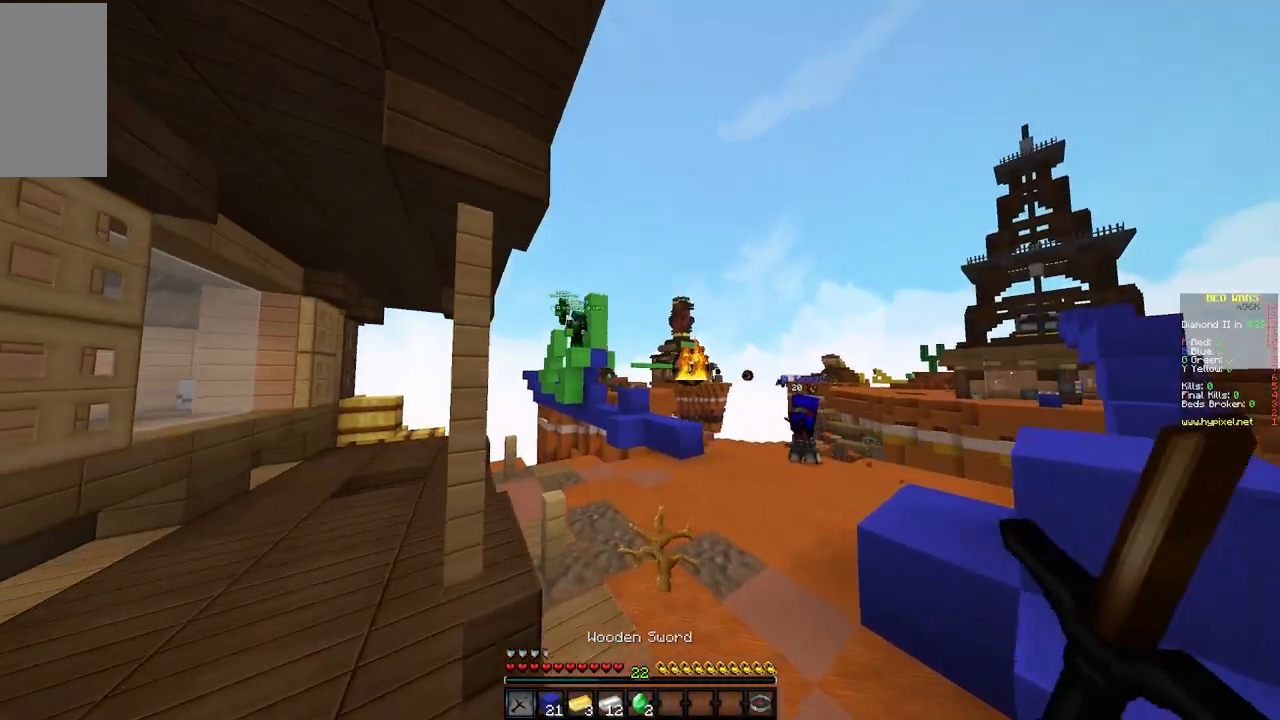
{"keys": [], "mouse": [], "events": [[33, "w", "up"], [83, "a", "up"]]}
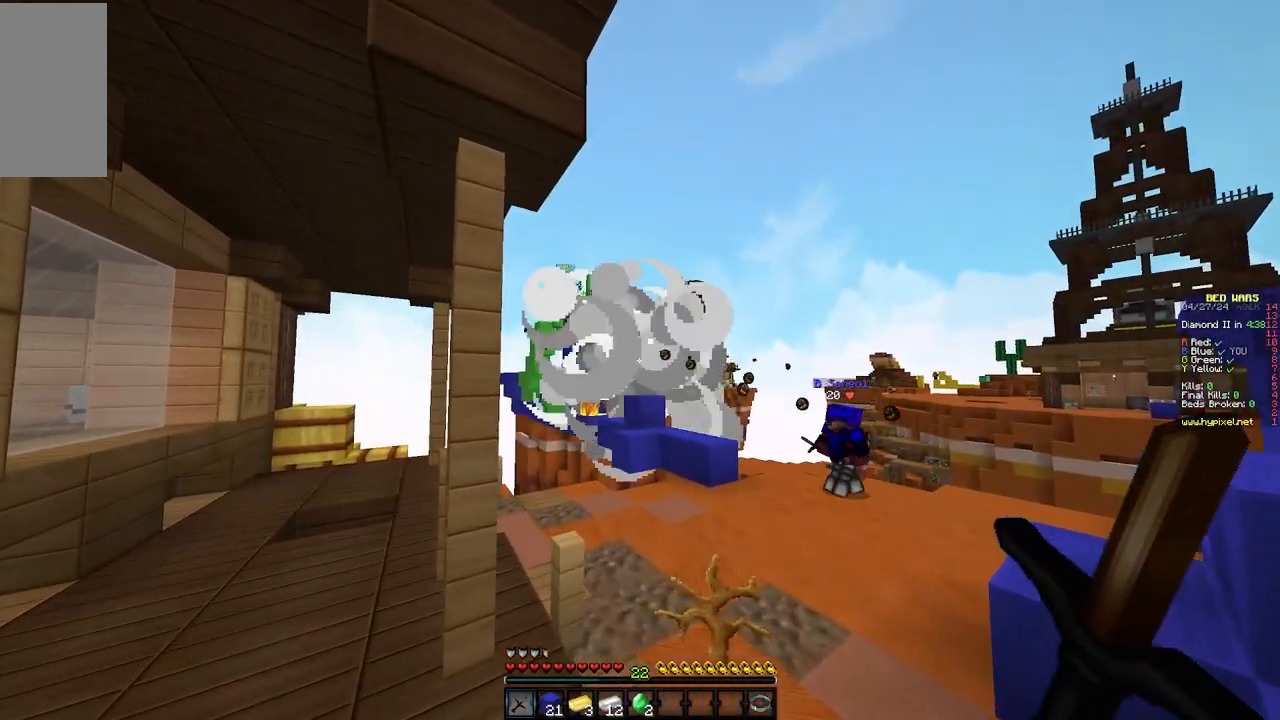
{"keys": ["d", "w"], "mouse": [], "events": [[17, "w", "down"], [250, "d", "down"]]}
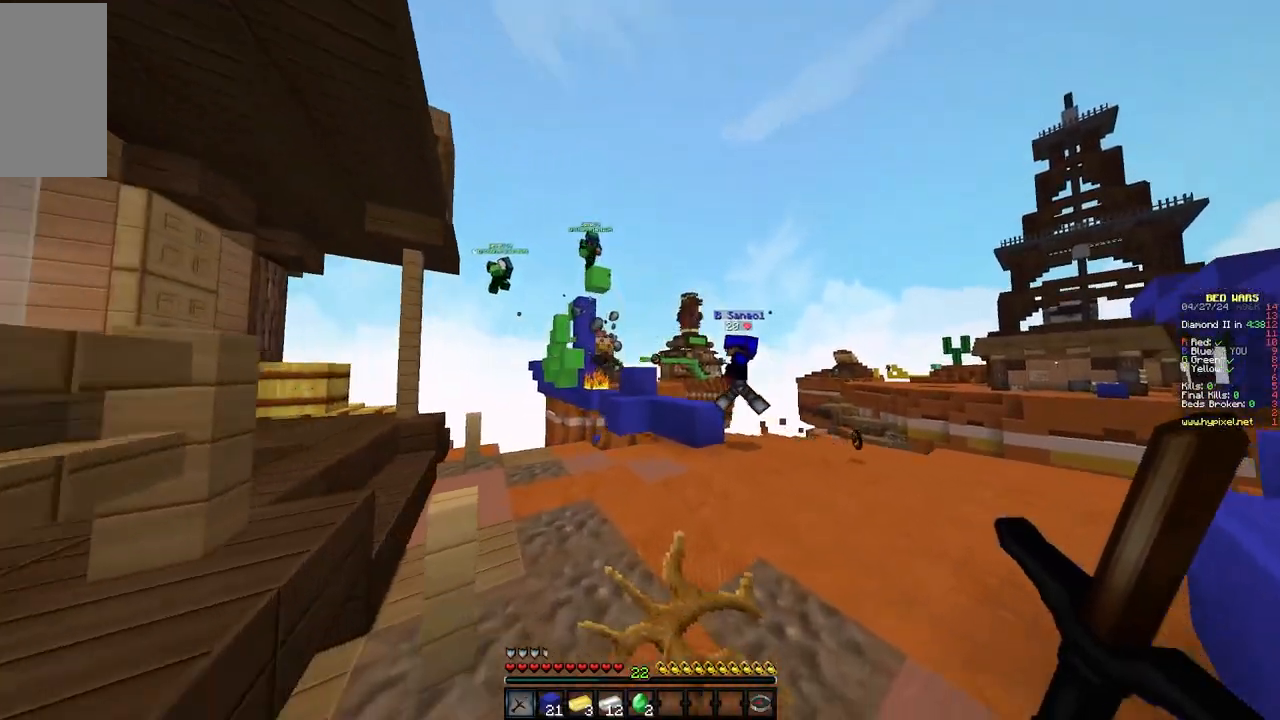
{"keys": ["a", "w"], "mouse": [], "events": [[50, "d", "up"], [250, "a", "down"]]}
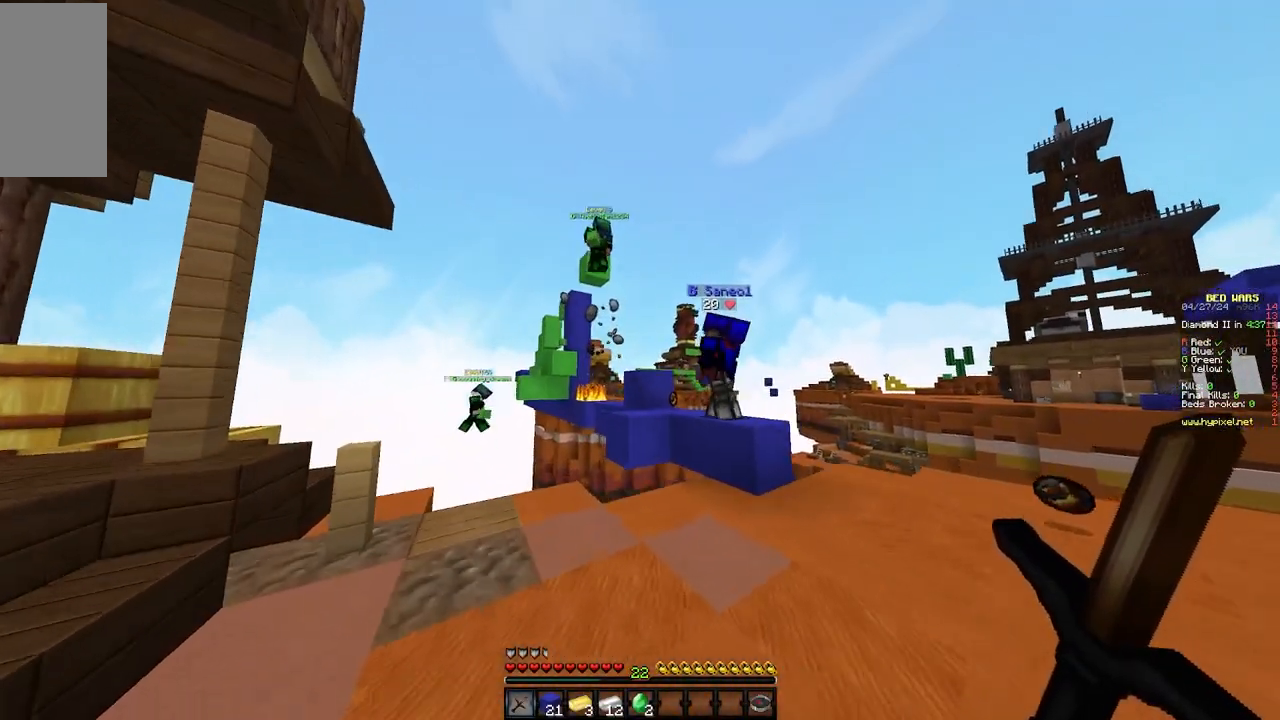
{"keys": ["a", "w"], "mouse": [], "events": [[133, "a", "up"], [317, "a", "down"], [350, "w", "up"], [483, "w", "down"]]}
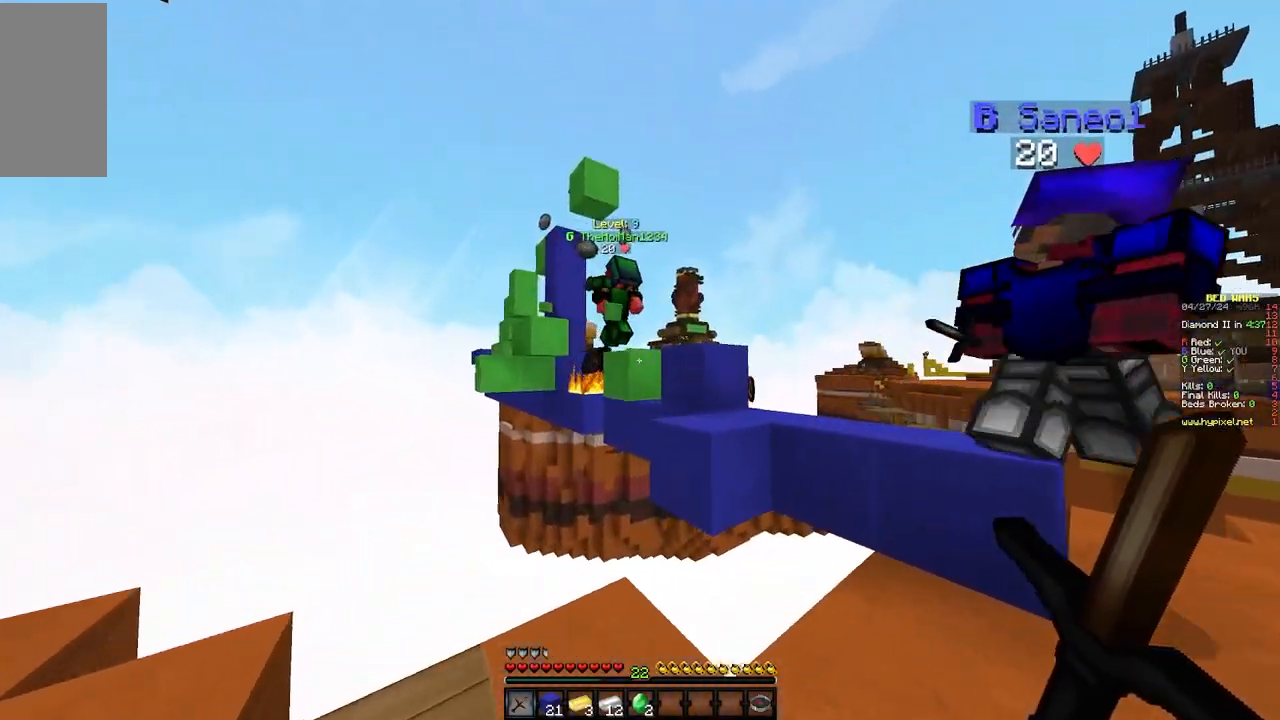
{"keys": ["w"], "mouse": [], "events": [[50, "a", "up"], [117, "w", "up"], [200, "s", "down"], [317, "d", "down"], [383, "s", "up"], [417, "w", "down"], [483, "d", "up"]]}
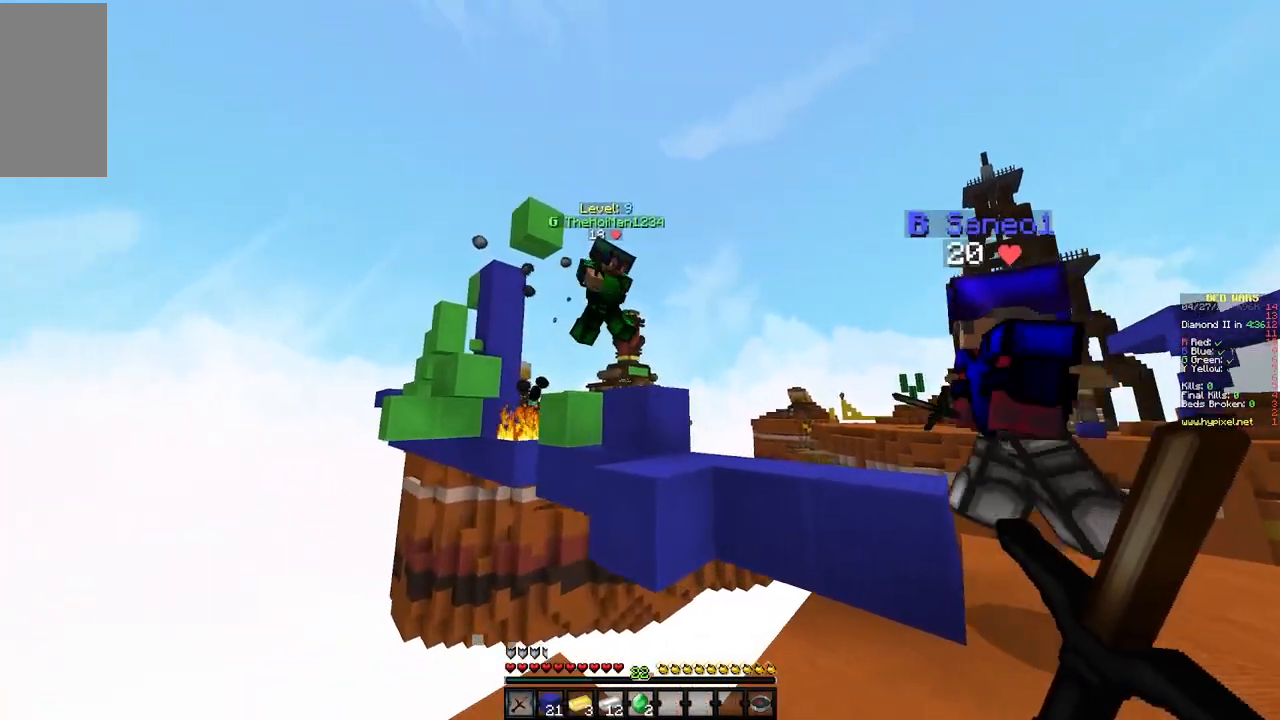
{"keys": ["w"], "mouse": [], "events": [[333, "a", "down"], [433, "a", "up"]]}
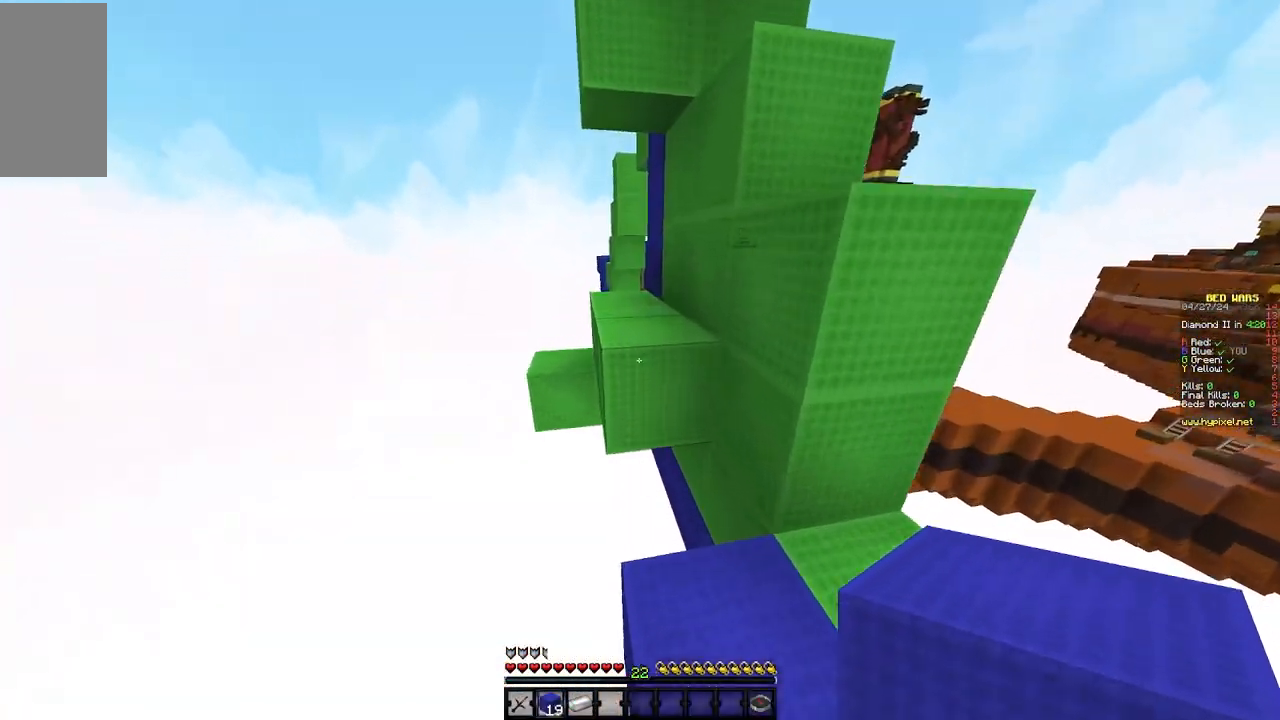
{"keys": ["w"], "mouse": [], "events": [[250, "a", "down"], [417, "a", "up"]]}
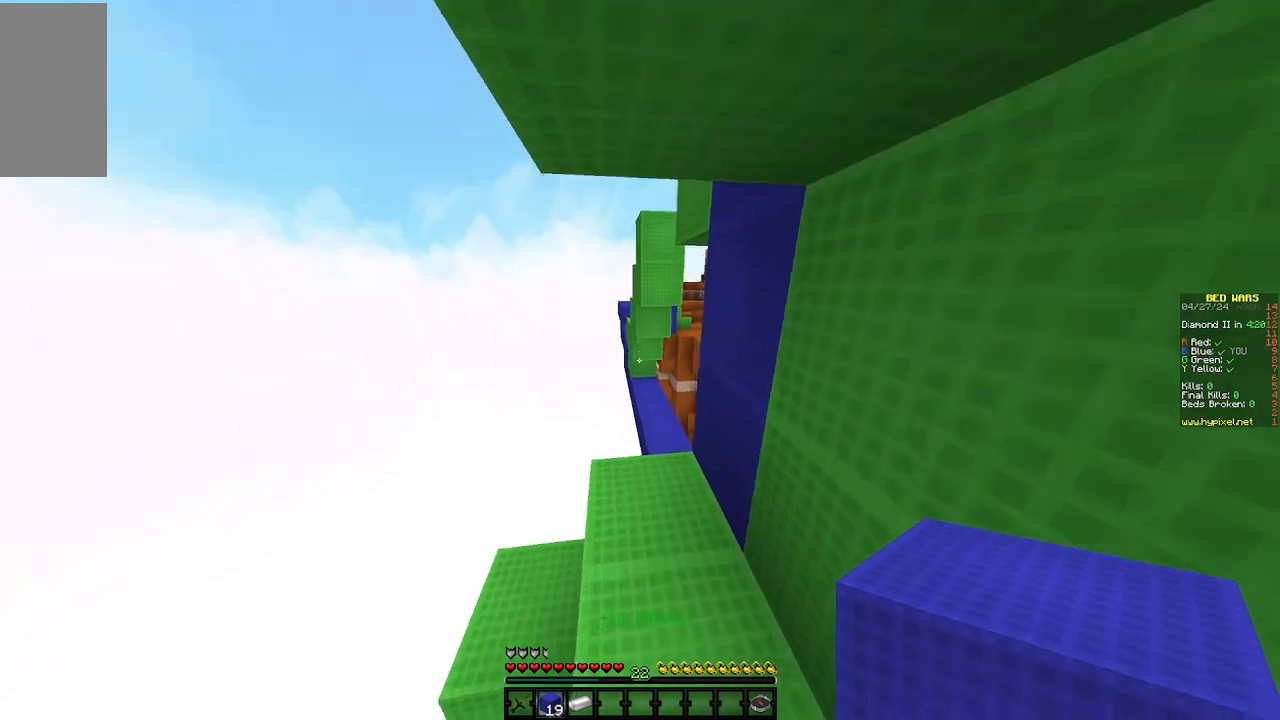
{"keys": ["d", "w"], "mouse": [], "events": [[367, "d", "down"]]}
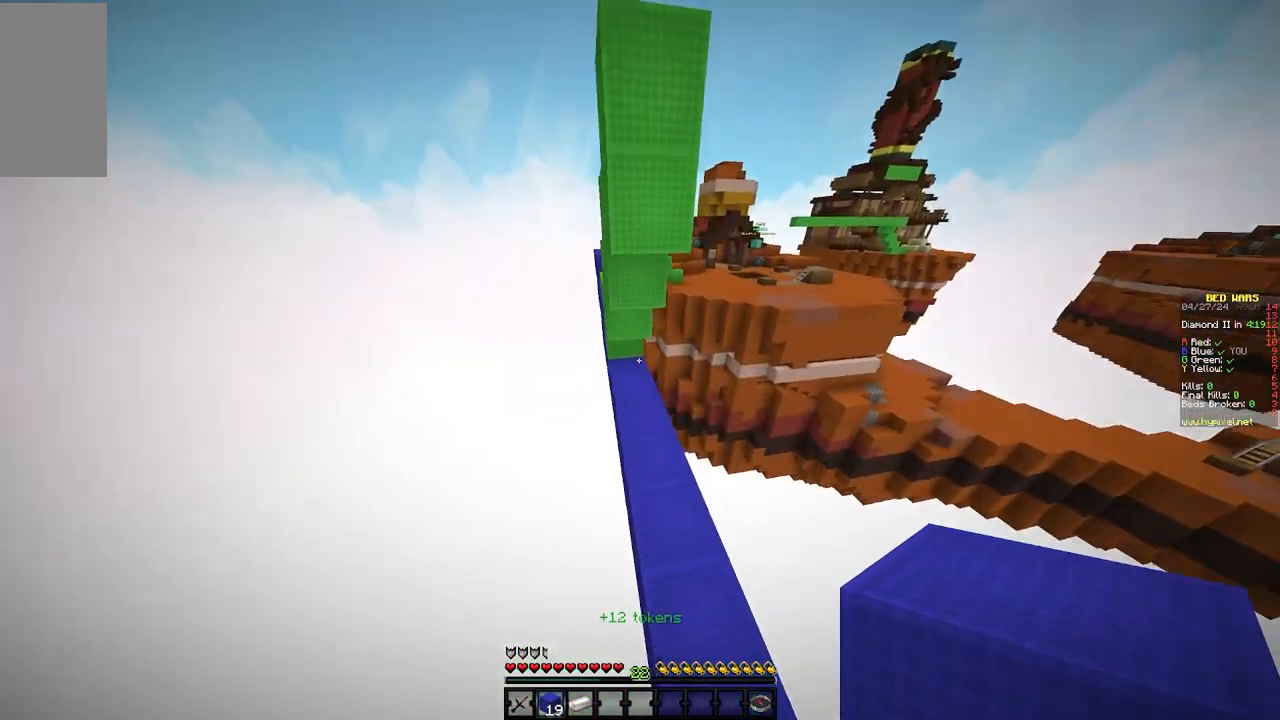
{"keys": ["a", "w"], "mouse": [], "events": [[33, "d", "up"], [383, "a", "down"]]}
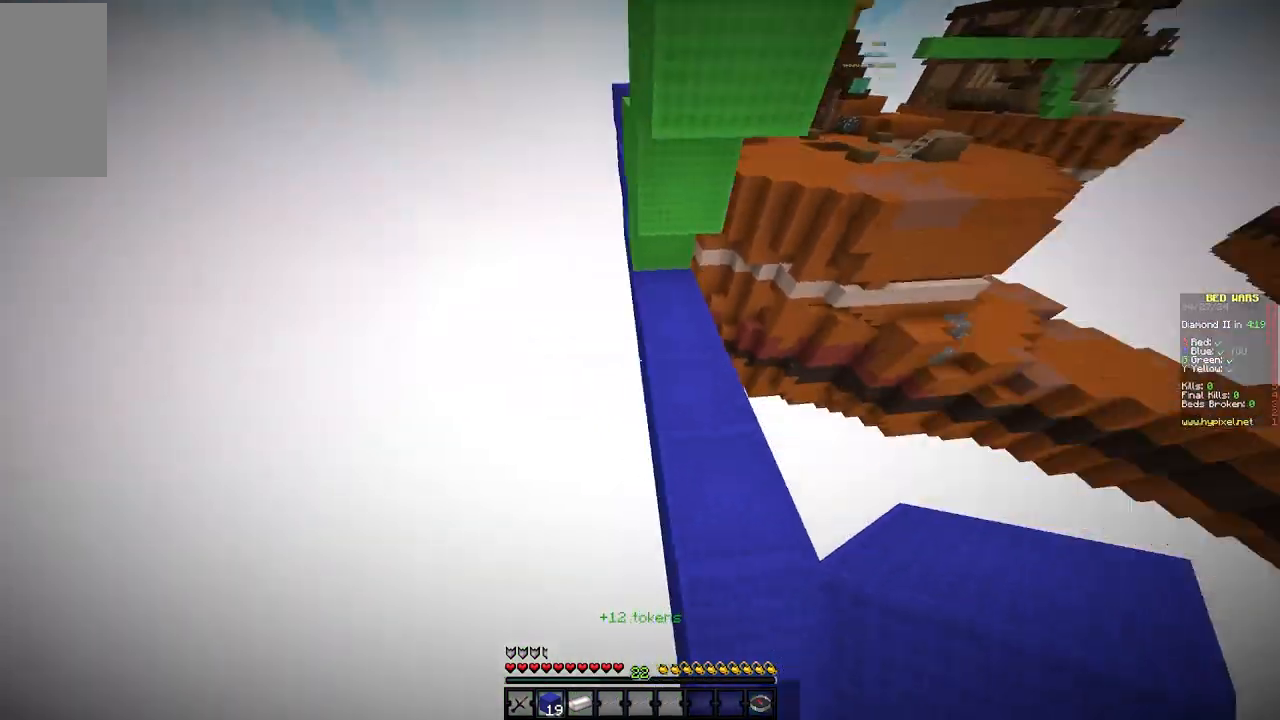
{"keys": ["d", "w"], "mouse": ["right"], "events": [[150, "a", "up"], [350, "d", "down"], [383, "mouse_right", "down"]]}
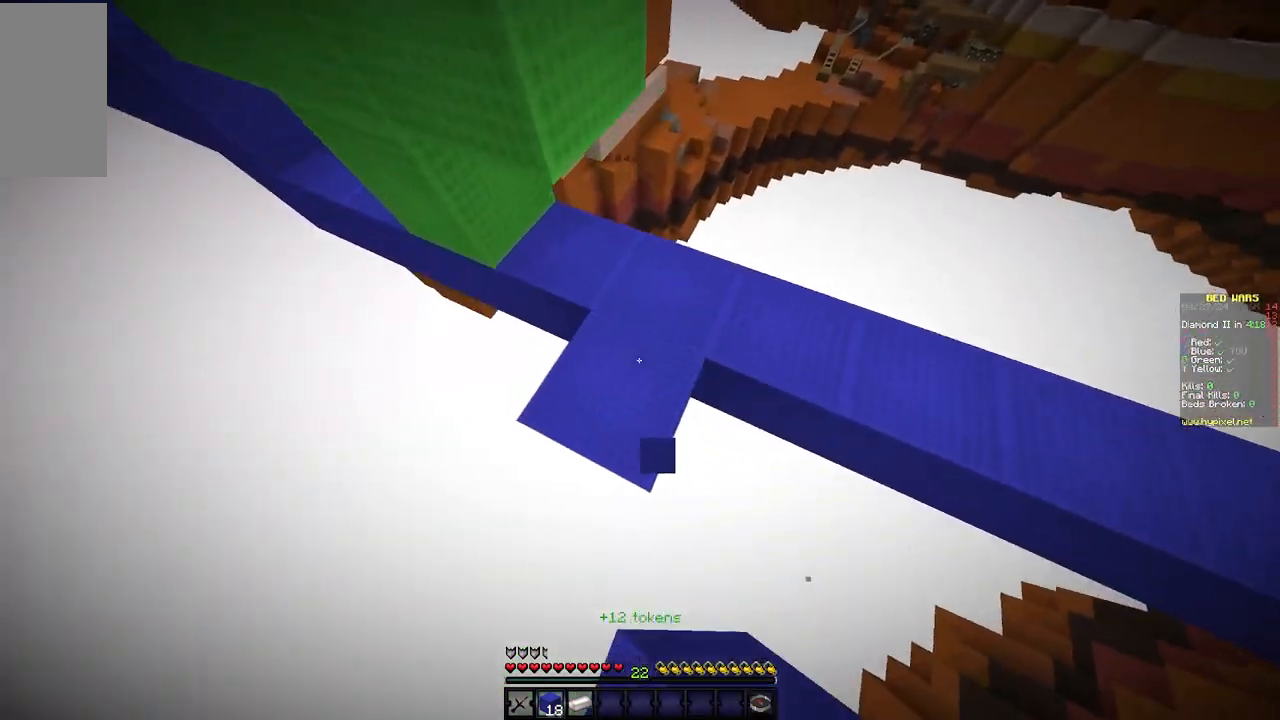
{"keys": [], "mouse": ["right"], "events": [[17, "d", "up"], [33, "mouse_right", "up"], [167, "w", "up"], [283, "a", "down"], [450, "a", "up"], [500, "mouse_right", "down"]]}
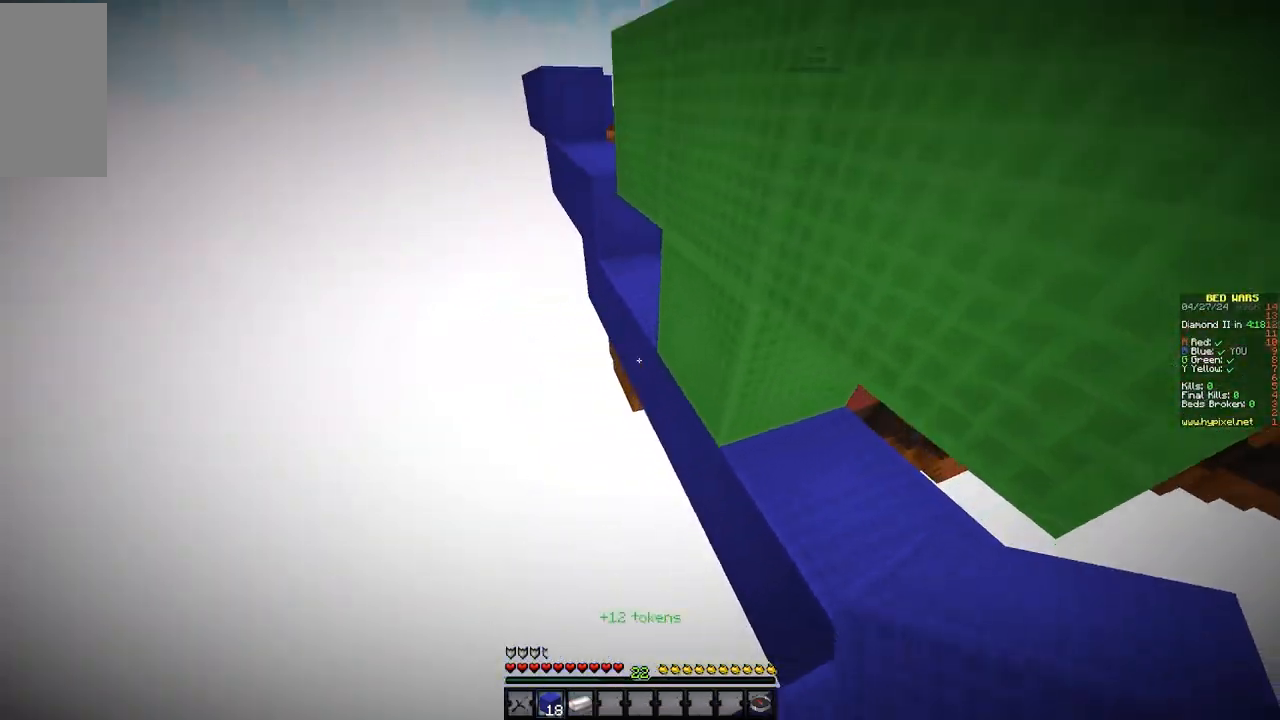
{"keys": ["a", "w"], "mouse": [], "events": [[133, "mouse_right", "up"], [217, "w", "down"], [383, "a", "down"]]}
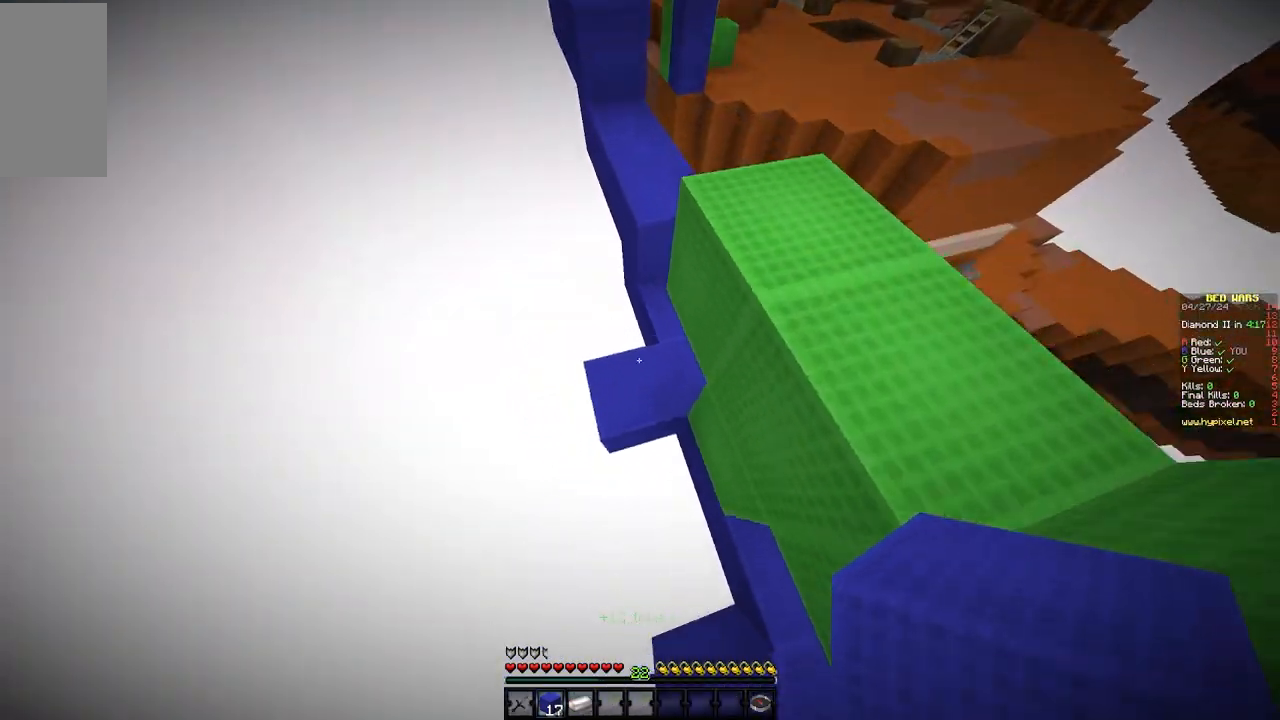
{"keys": ["w"], "mouse": [], "events": [[83, "a", "up"]]}
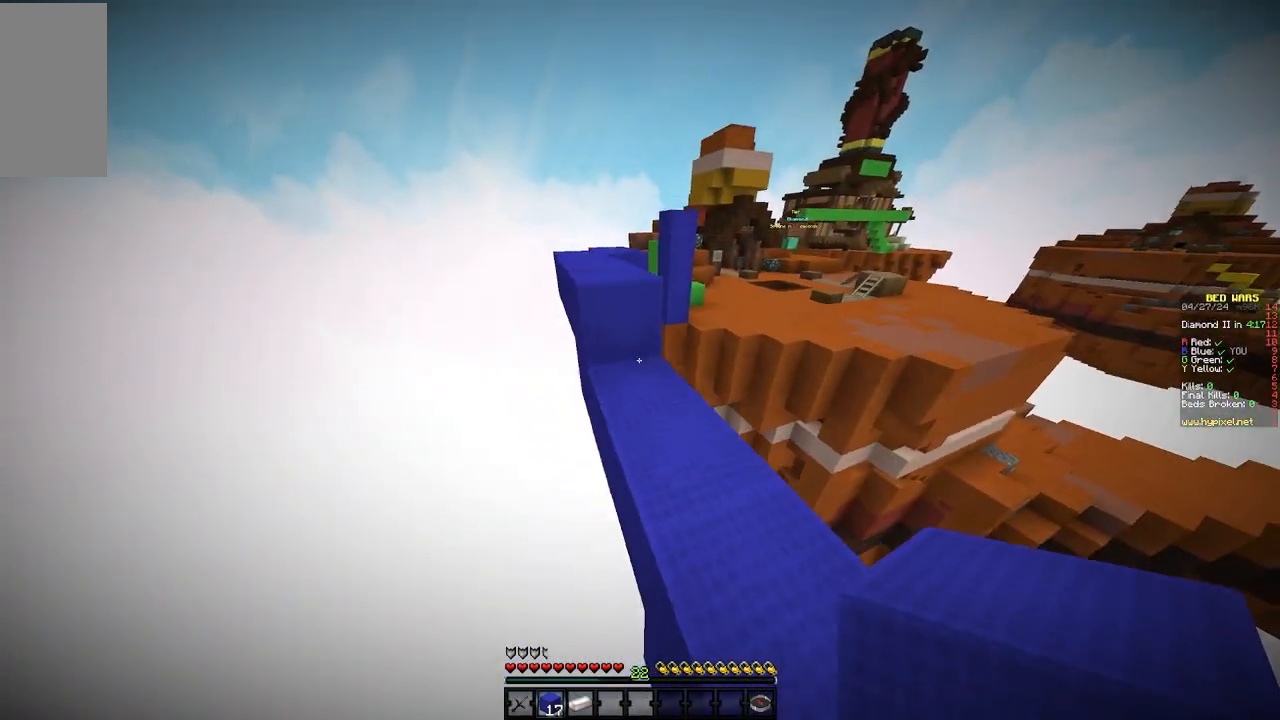
{"keys": ["a", "w"], "mouse": [], "events": [[300, "a", "down"]]}
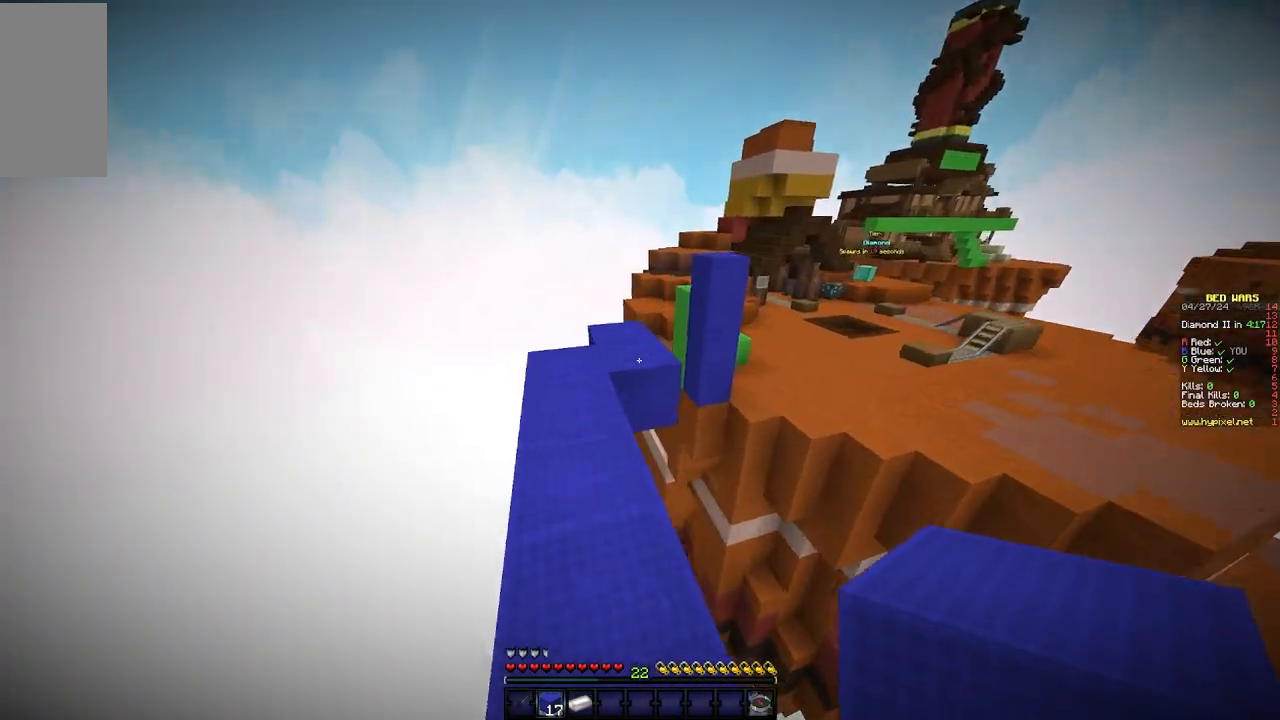
{"keys": ["a", "w"], "mouse": [], "events": [[83, "a", "up"], [367, "a", "down"]]}
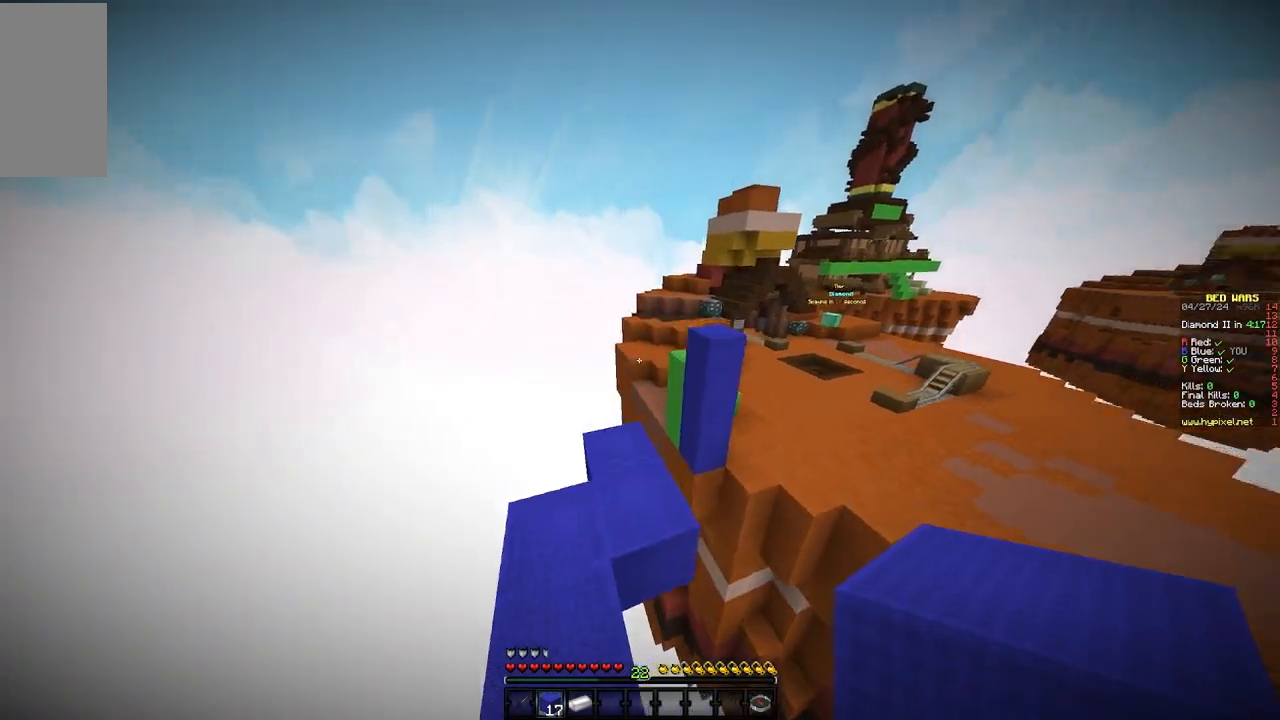
{"keys": ["w"], "mouse": ["right"], "events": [[133, "a", "up"], [200, "a", "down"], [267, "a", "up"], [450, "mouse_right", "down"]]}
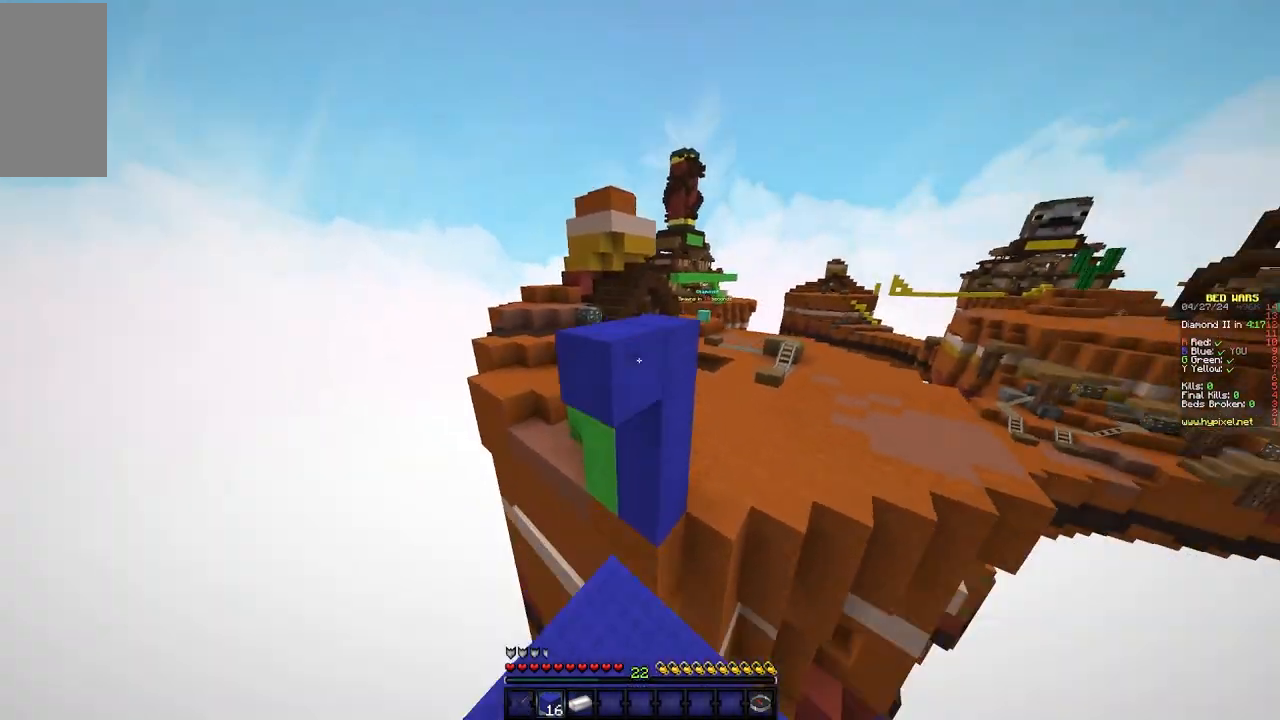
{"keys": ["a", "w"], "mouse": [], "events": [[100, "mouse_right", "up"], [483, "a", "down"]]}
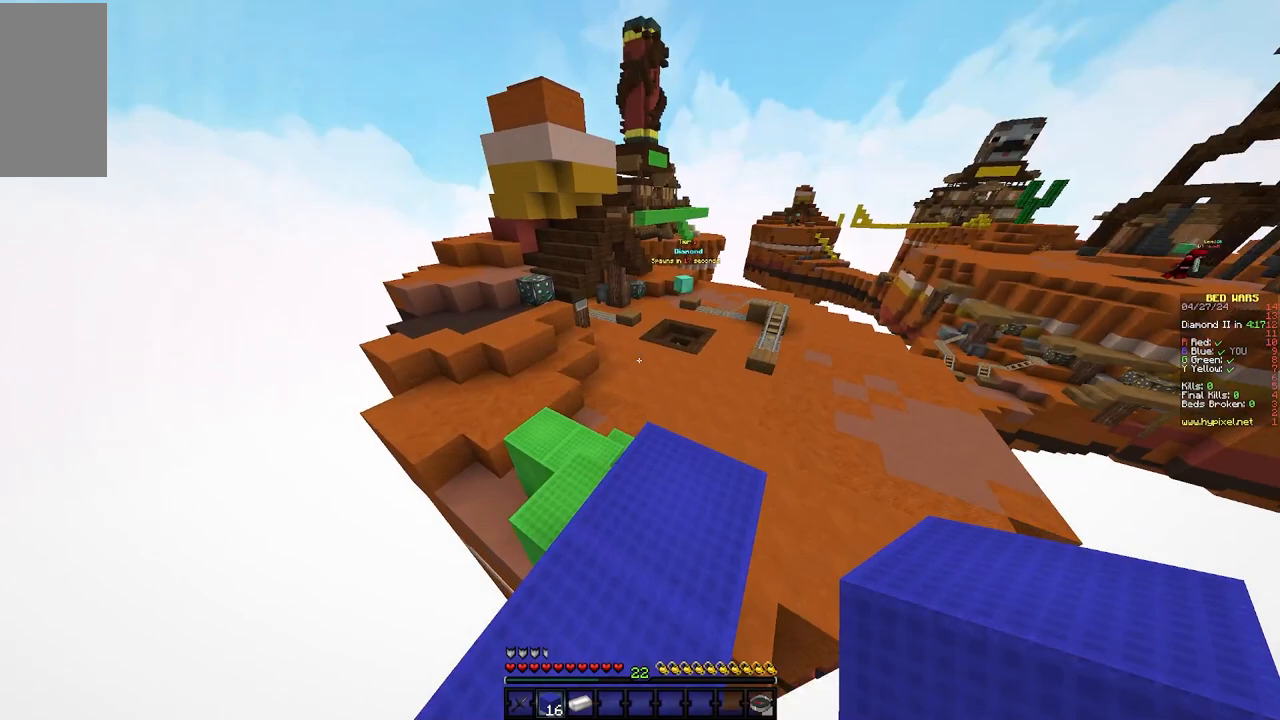
{"keys": ["w"], "mouse": [], "events": [[250, "a", "up"]]}
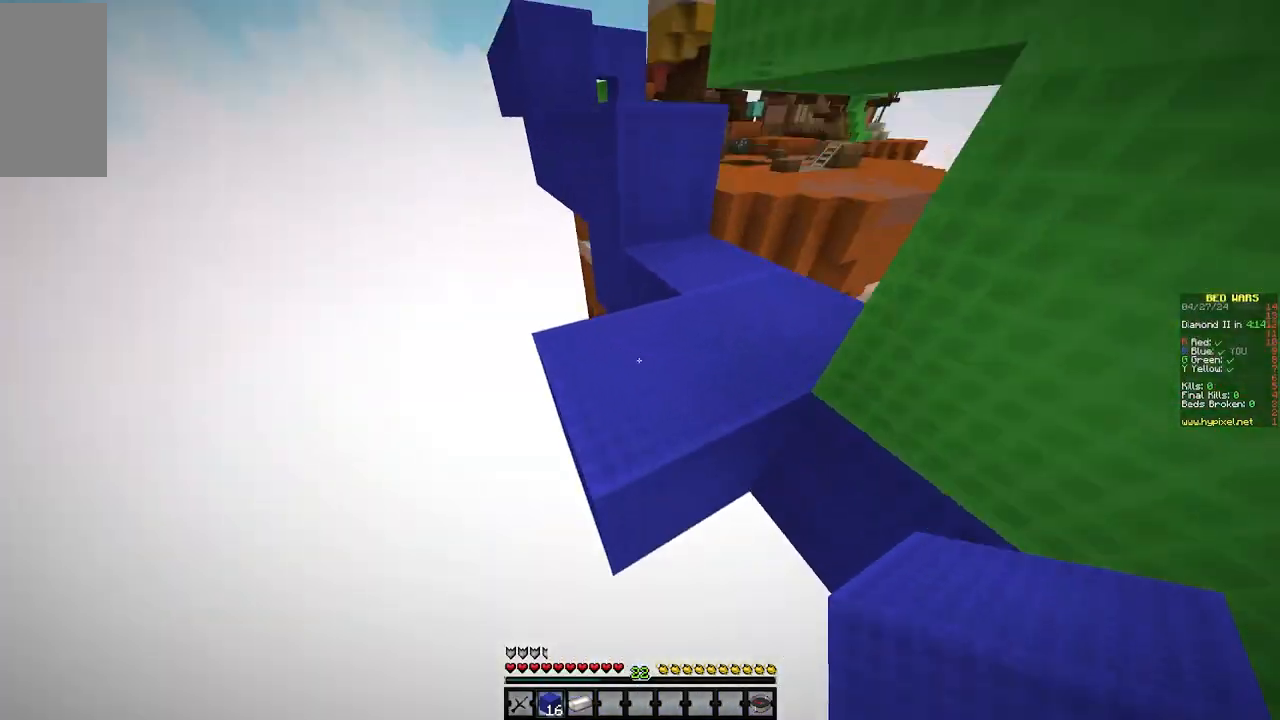
{"keys": [], "mouse": [], "events": [[267, "w", "up"]]}
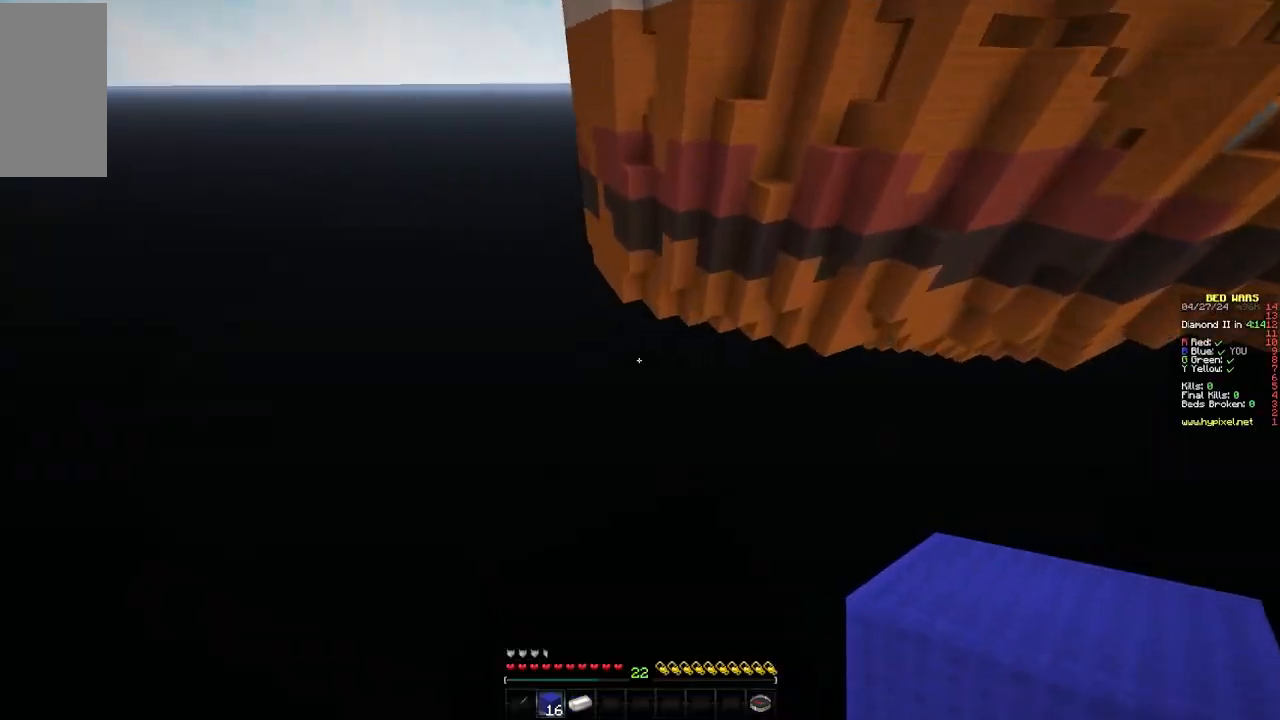
{"keys": [], "mouse": [], "events": []}
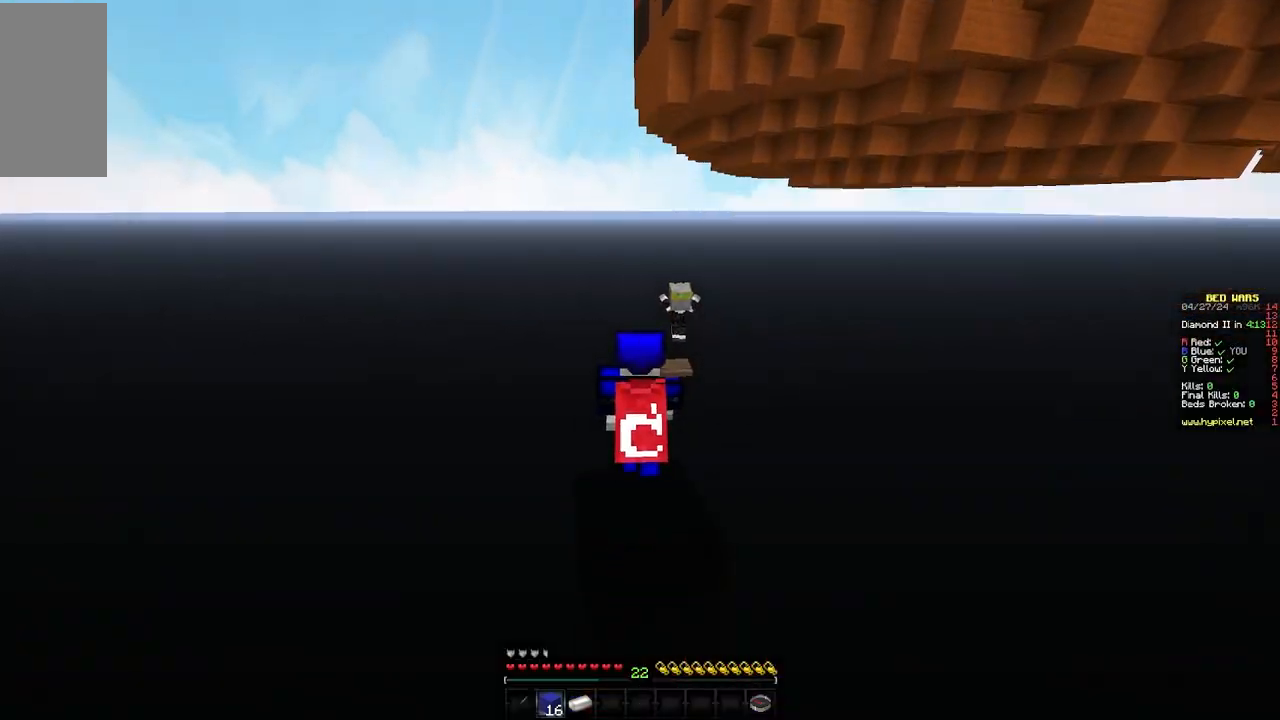
{"keys": [], "mouse": ["left"], "events": [[167, "mouse_left", "down"], [400, "mouse_left", "up"], [483, "mouse_left", "down"]]}
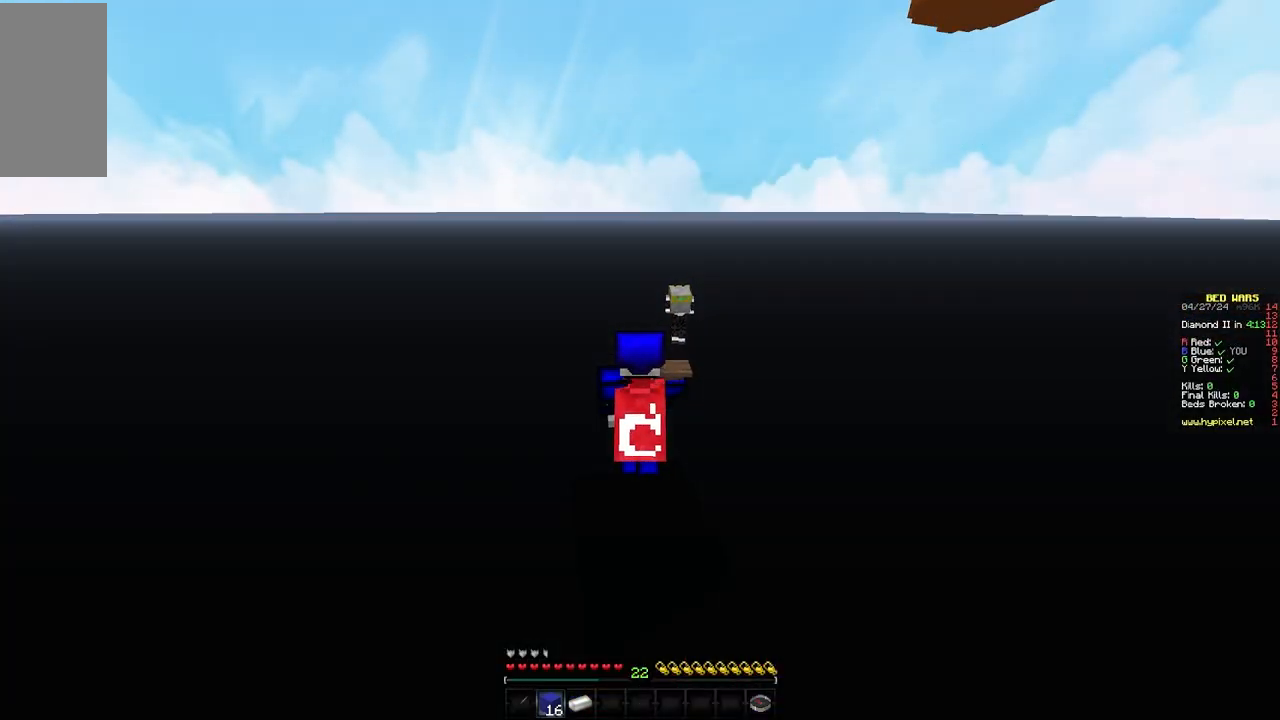
{"keys": [], "mouse": [], "events": [[117, "mouse_left", "up"]]}
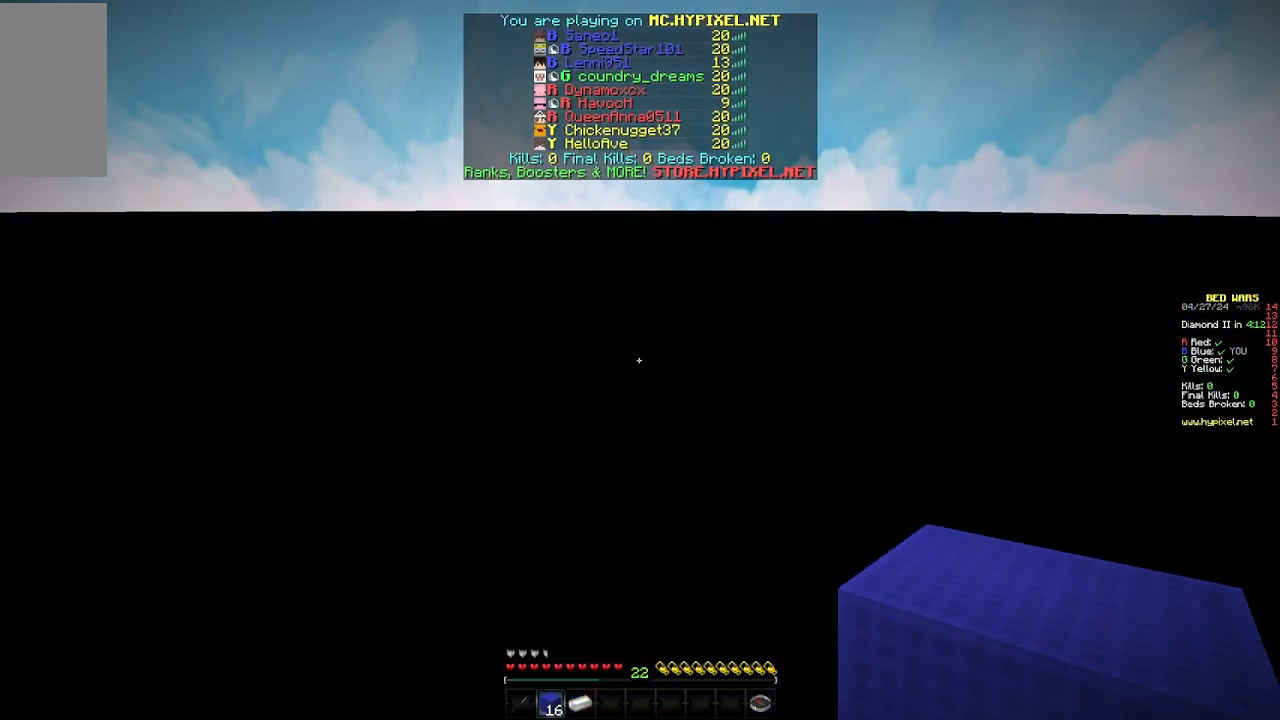
{"keys": [], "mouse": [], "events": []}
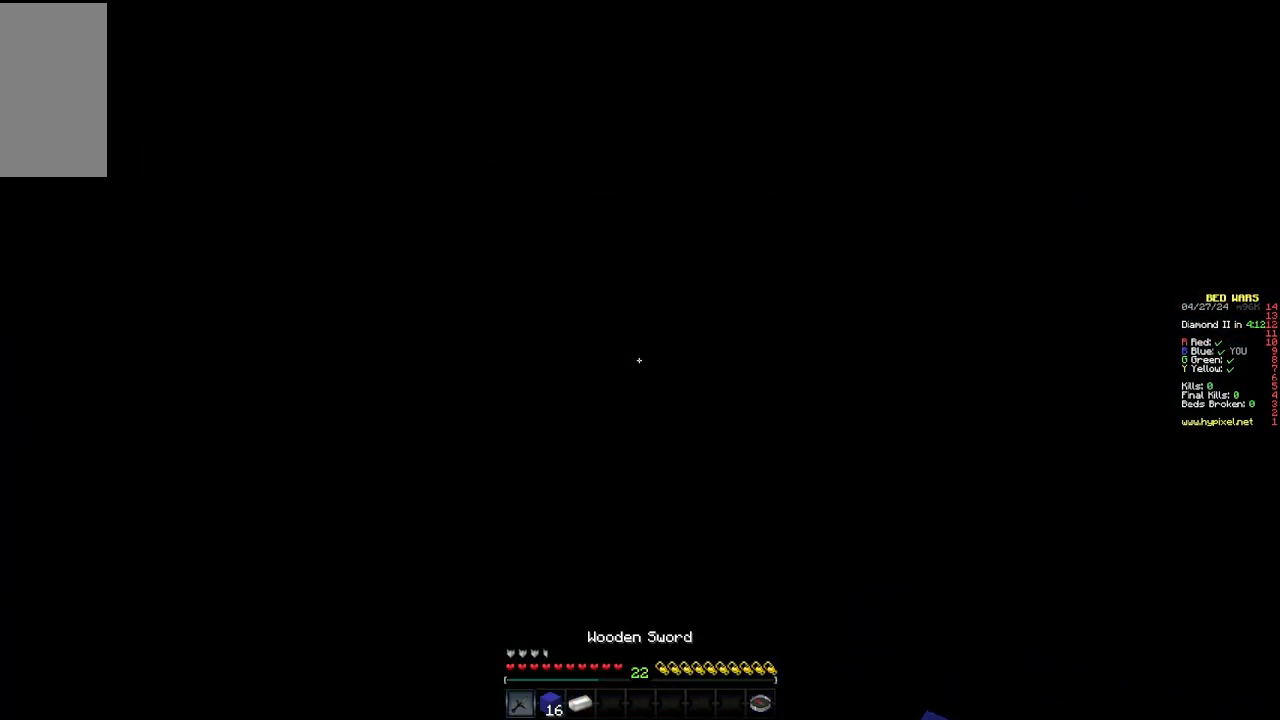
{"keys": [], "mouse": [], "events": []}
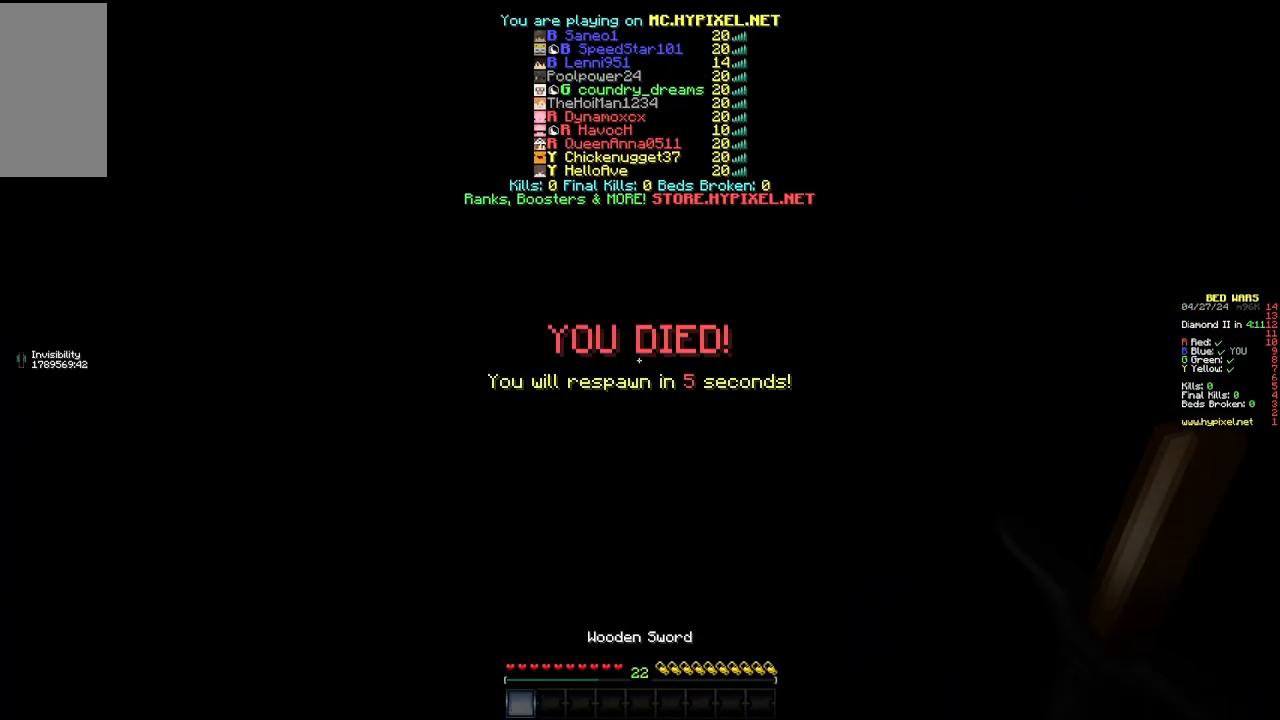
{"keys": [], "mouse": [], "events": []}
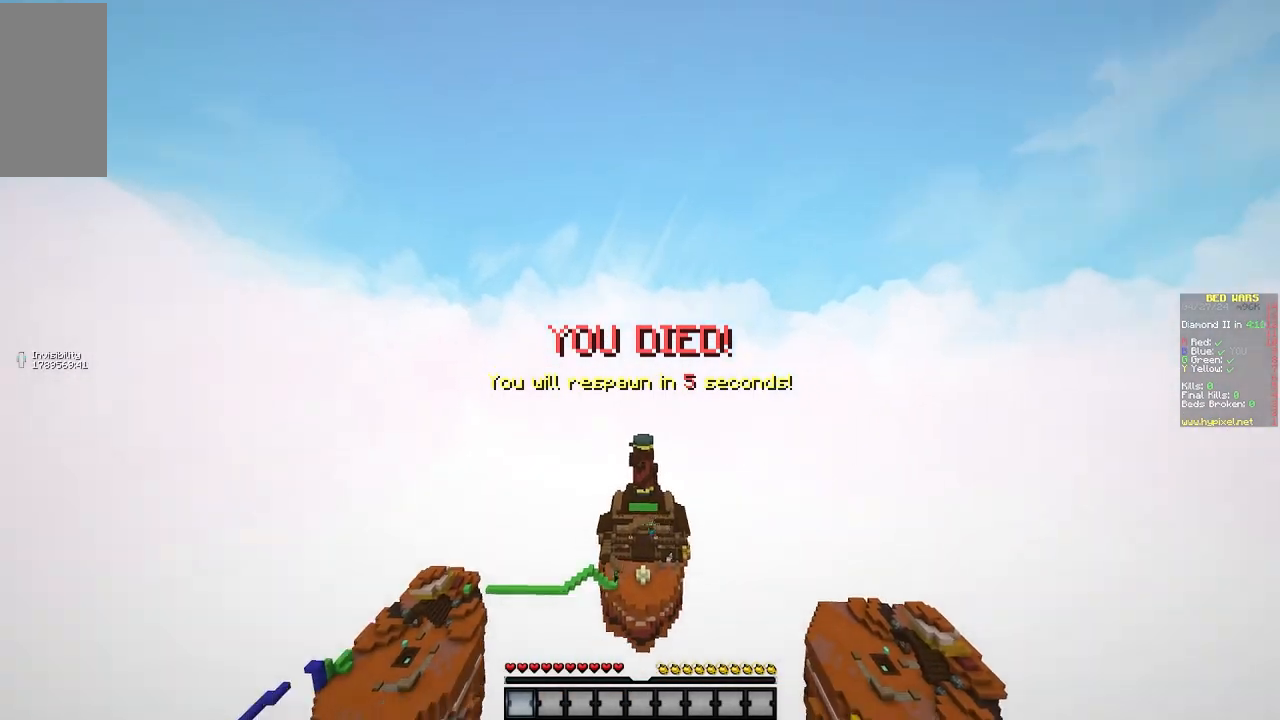
{"keys": ["w"], "mouse": [], "events": [[117, "w", "down"], [150, "a", "down"], [250, "a", "up"]]}
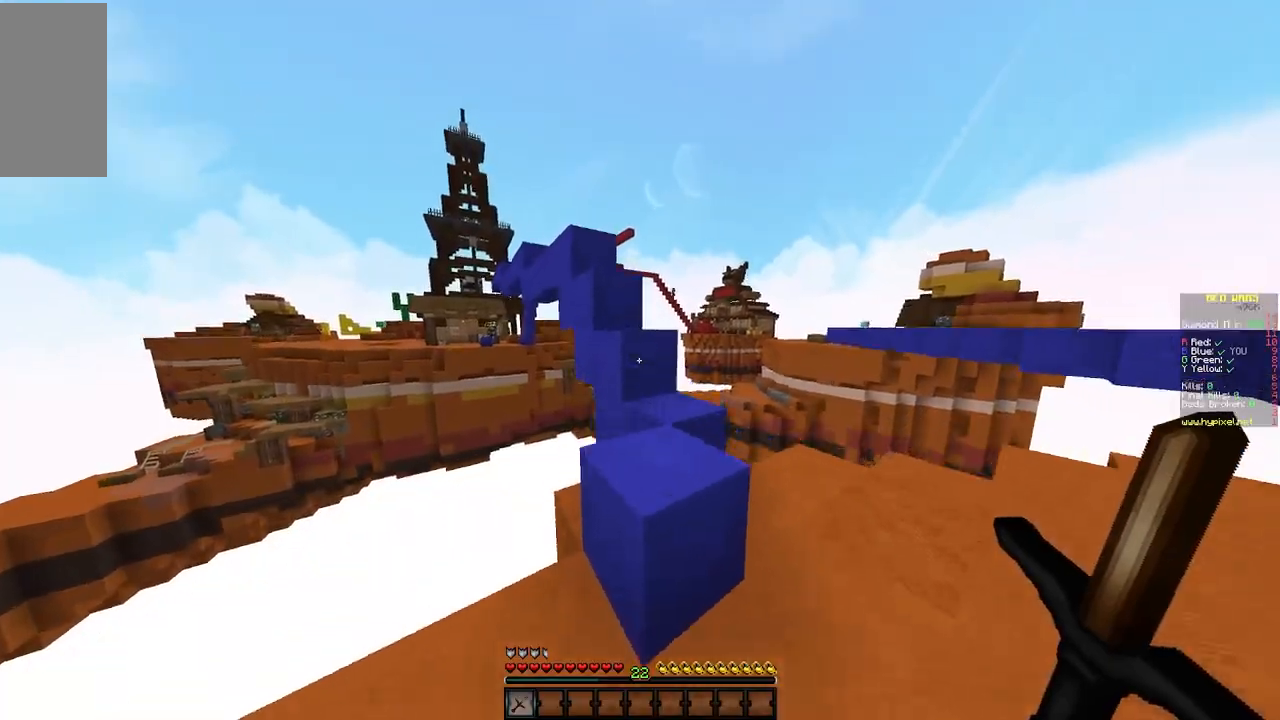
{"keys": ["a", "w"], "mouse": [], "events": [[183, "d", "down"], [317, "d", "up"], [467, "a", "down"]]}
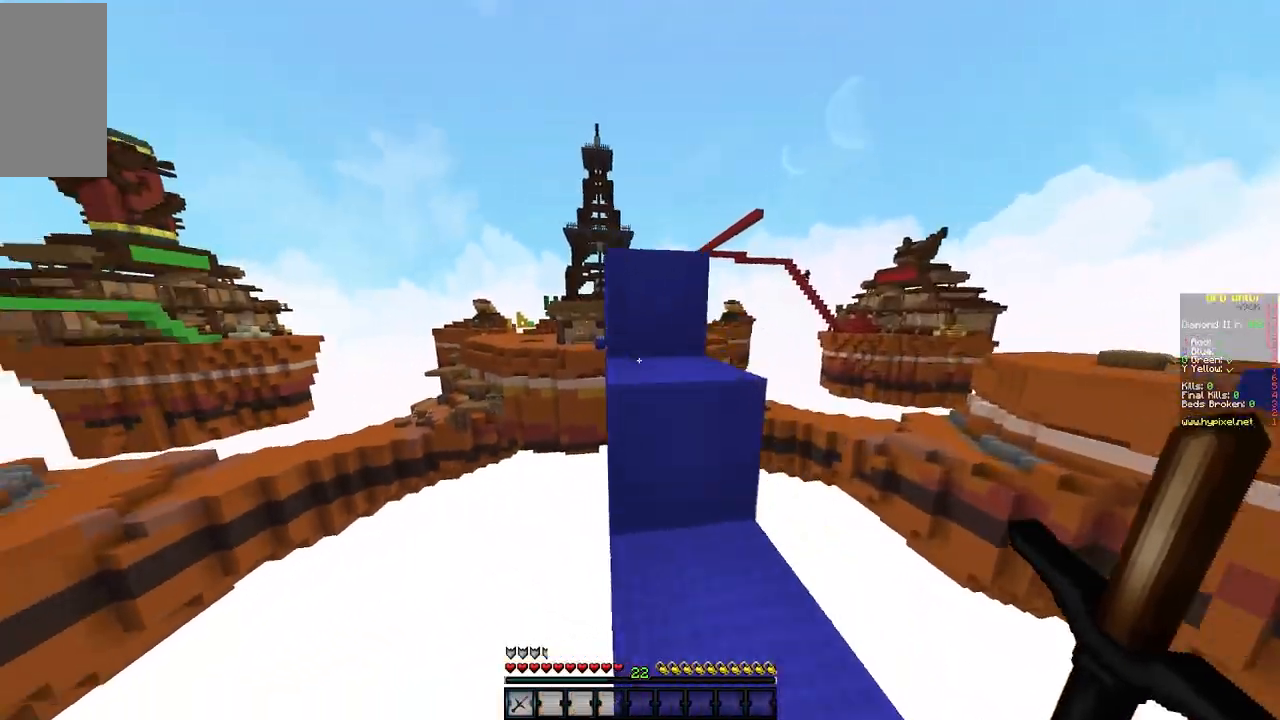
{"keys": ["w"], "mouse": [], "events": [[150, "a", "up"]]}
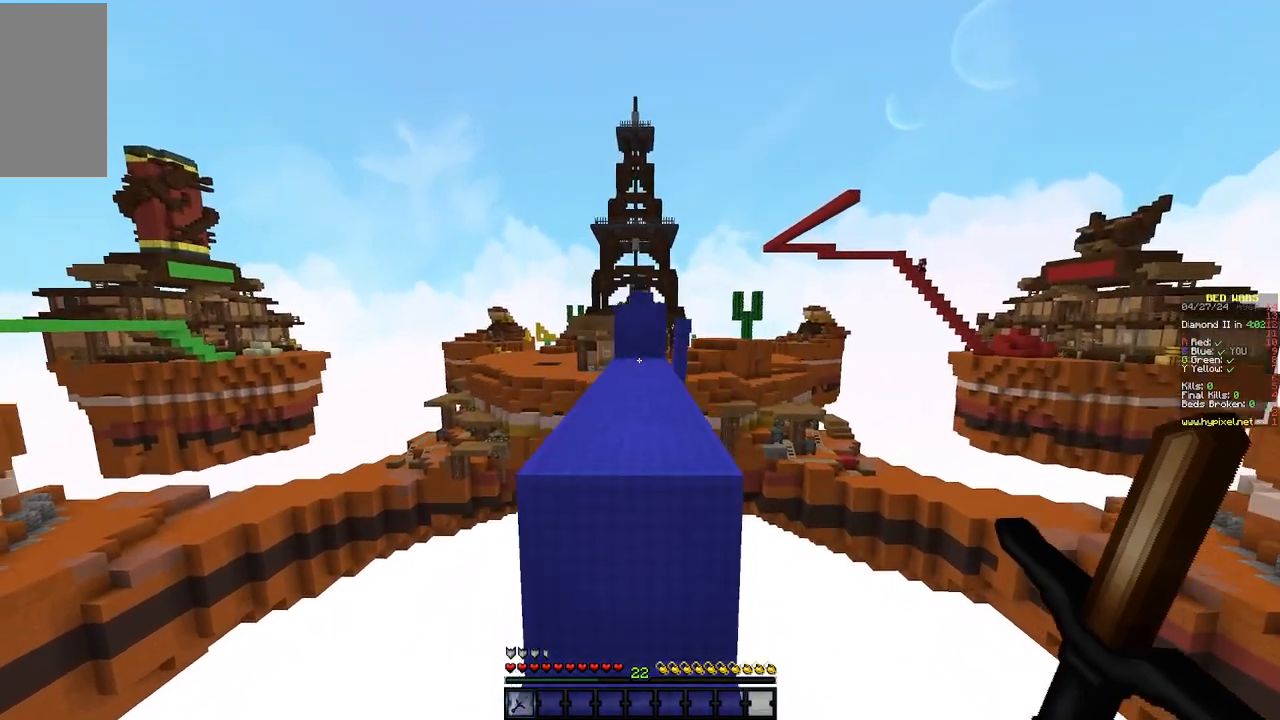
{"keys": ["w"], "mouse": [], "events": []}